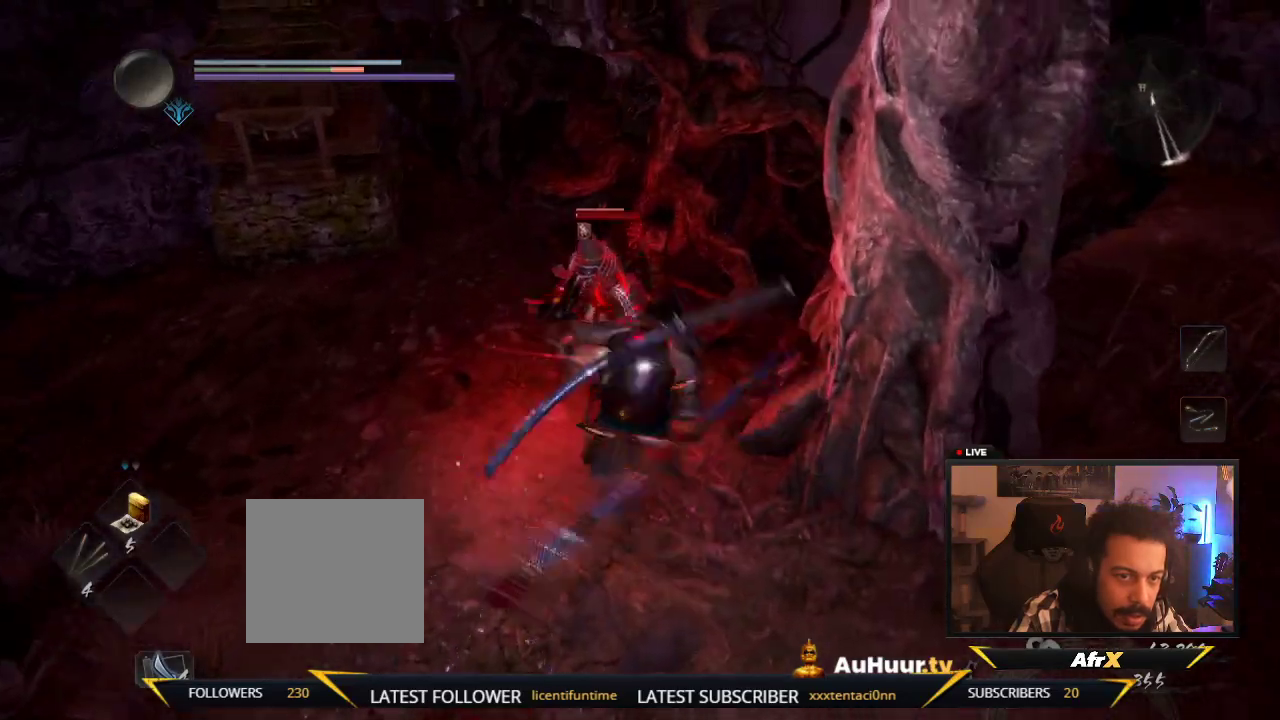
Gameplay with a controller (Xbox layout); each line is a JSON object with the inputs held at the frame after it (dt_ms = milliseconds from this image to that frame). "events" lists button and stick changes between this image and that frame as [ms after this image, input, new state], when the widget could be followed in between. This overlay highlights the sticks when they move; stick clicks (L3 R3) are not distinguishable. Not read: L3 R3.
{"dt_ms": 500, "buttons": ["Y"], "left_stick": "center", "right_stick": "center", "events": [[33, "Y", "down"], [383, "Y", "up"], [483, "Y", "down"]]}
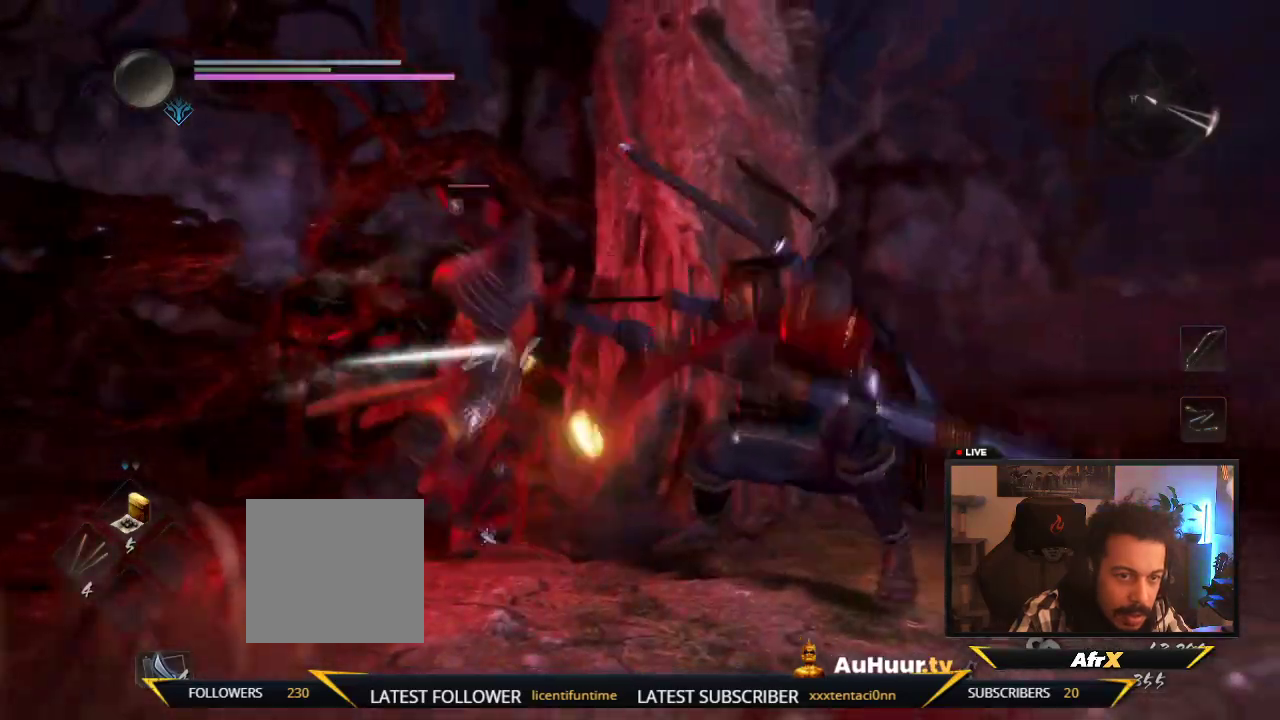
{"dt_ms": 300, "buttons": [], "left_stick": "center", "right_stick": "center", "events": [[200, "Y", "up"]]}
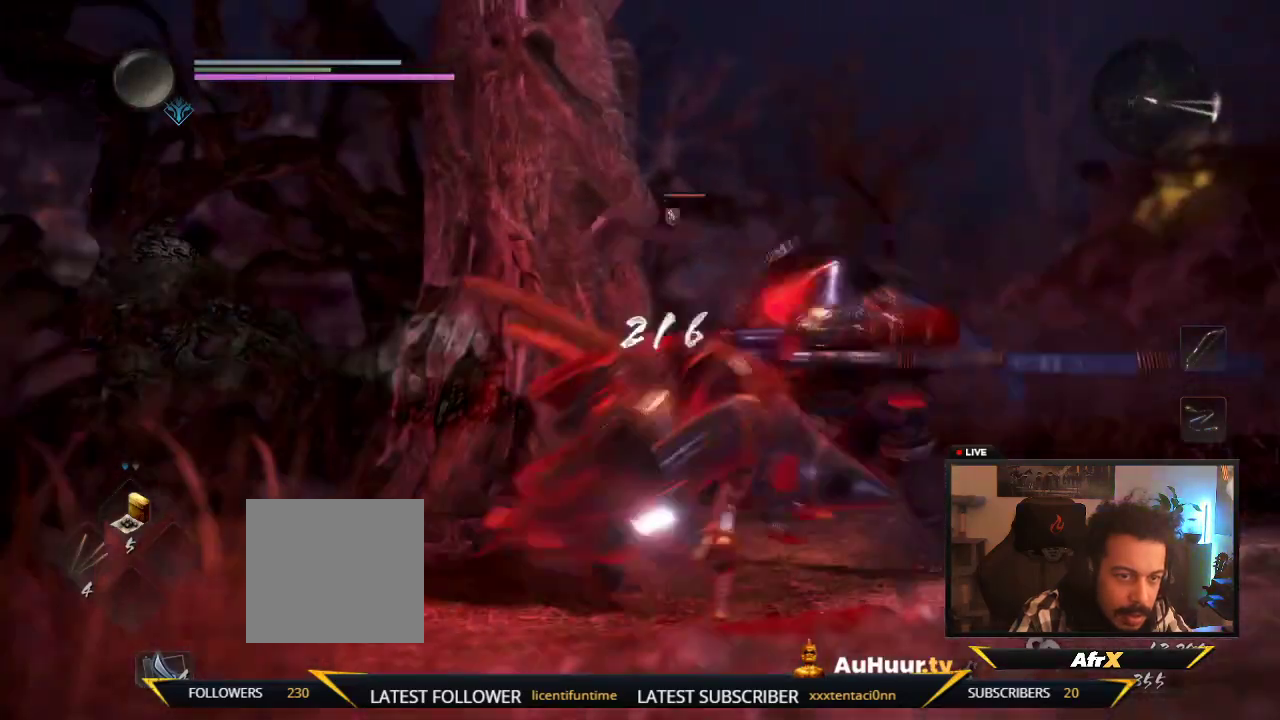
{"dt_ms": 600, "buttons": [], "left_stick": "center", "right_stick": "center", "events": []}
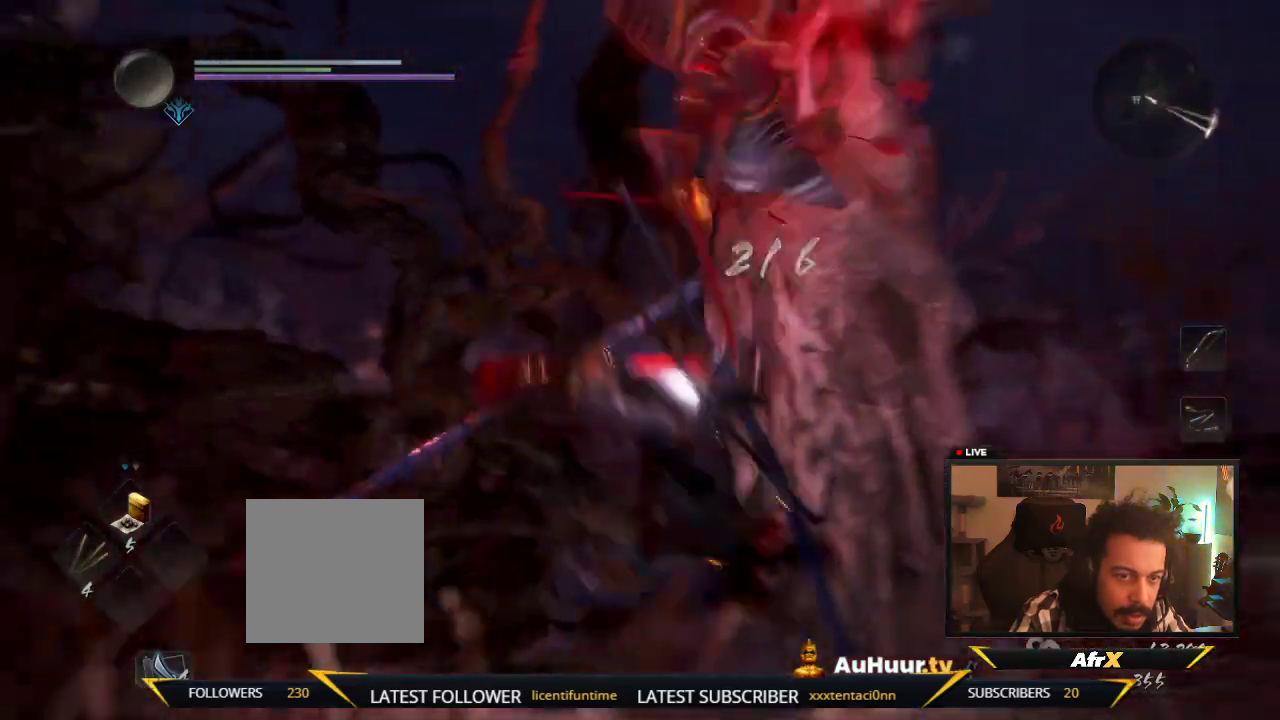
{"dt_ms": 600, "buttons": [], "left_stick": "down", "right_stick": "center"}
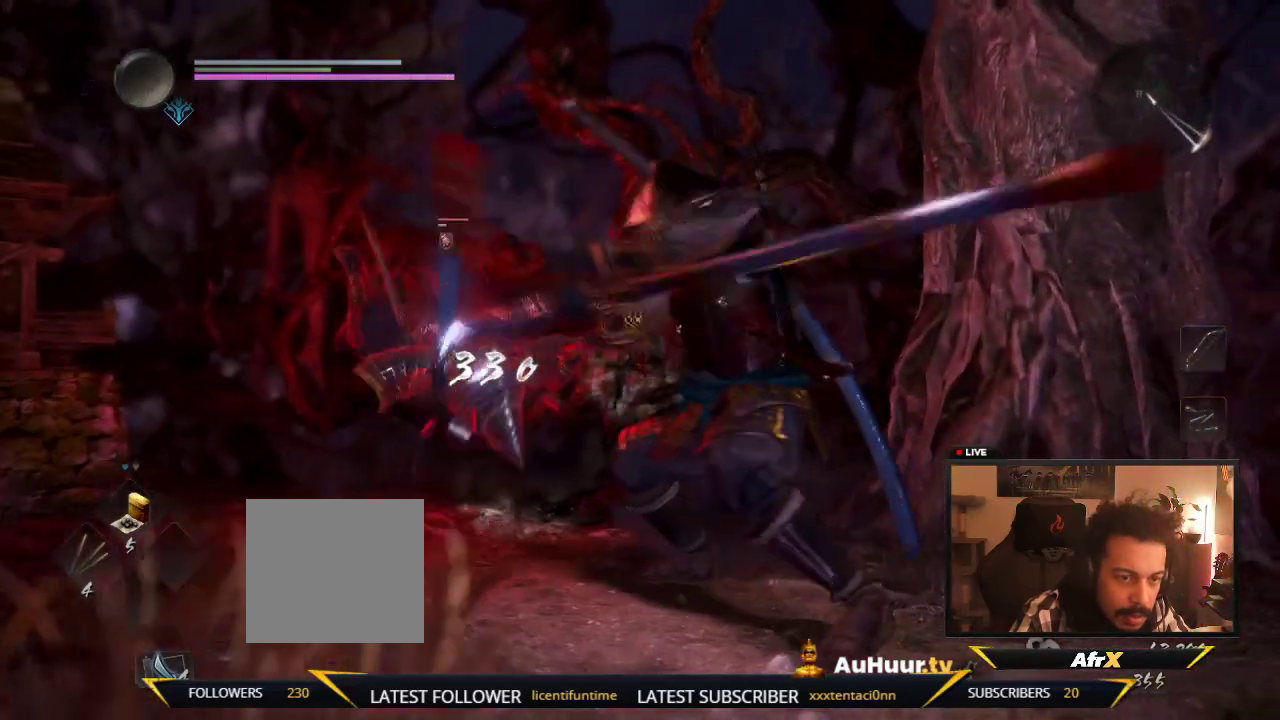
{"dt_ms": 600, "buttons": [], "left_stick": "down", "right_stick": "center"}
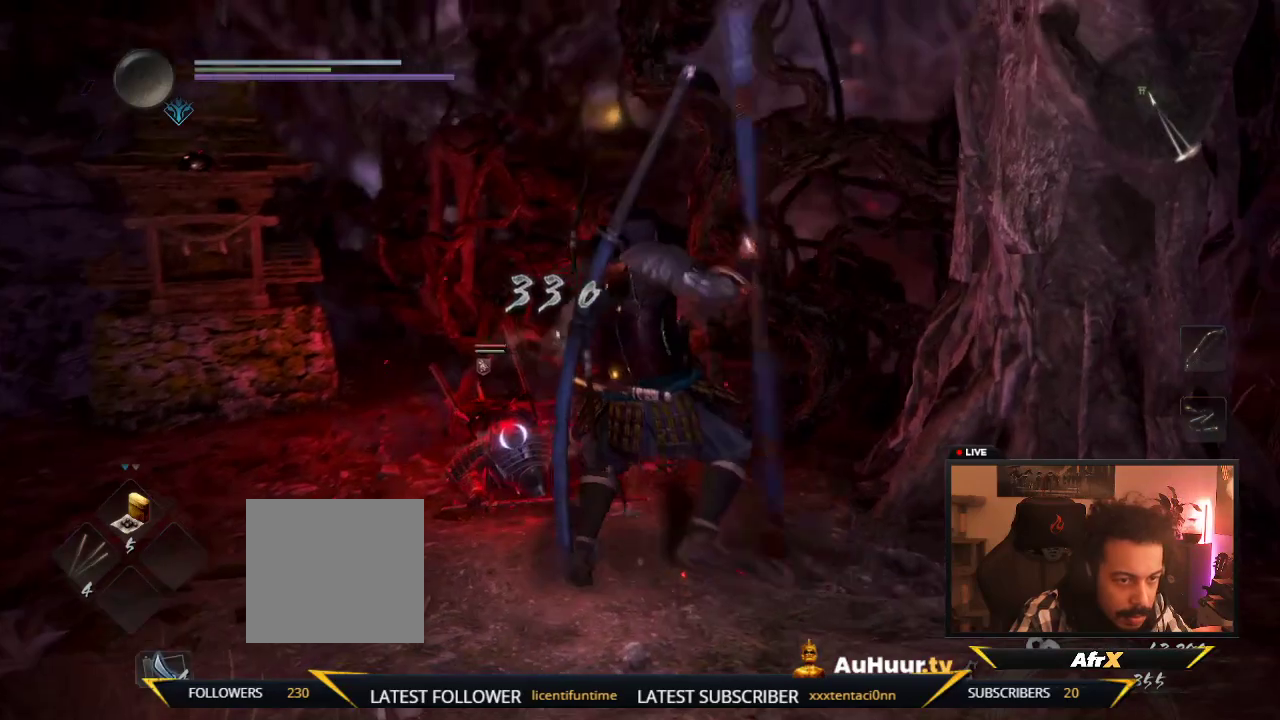
{"dt_ms": 400, "buttons": [], "left_stick": "down", "right_stick": "center", "events": []}